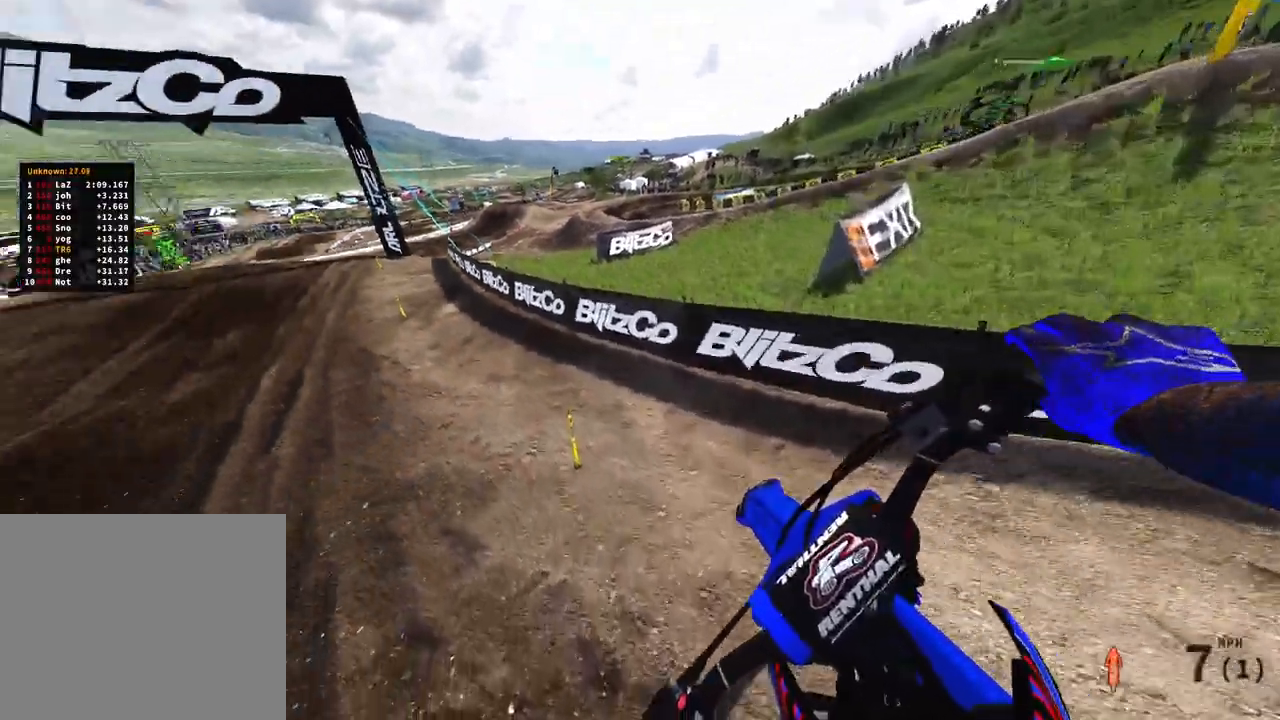
Gameplay with a controller (PlayStation layout); each line is a JSON object with the inputs held at the frame after it. "events" lists button and stick changes between this image and that frame as [ms after this image, input, new state], when the widget could be followed in between. Not read: other_buttons.
{"buttons": ["R2"], "left_stick": "up", "right_stick": "center", "events": [[133, "right_stick", "center"], [417, "left_stick", "up"]]}
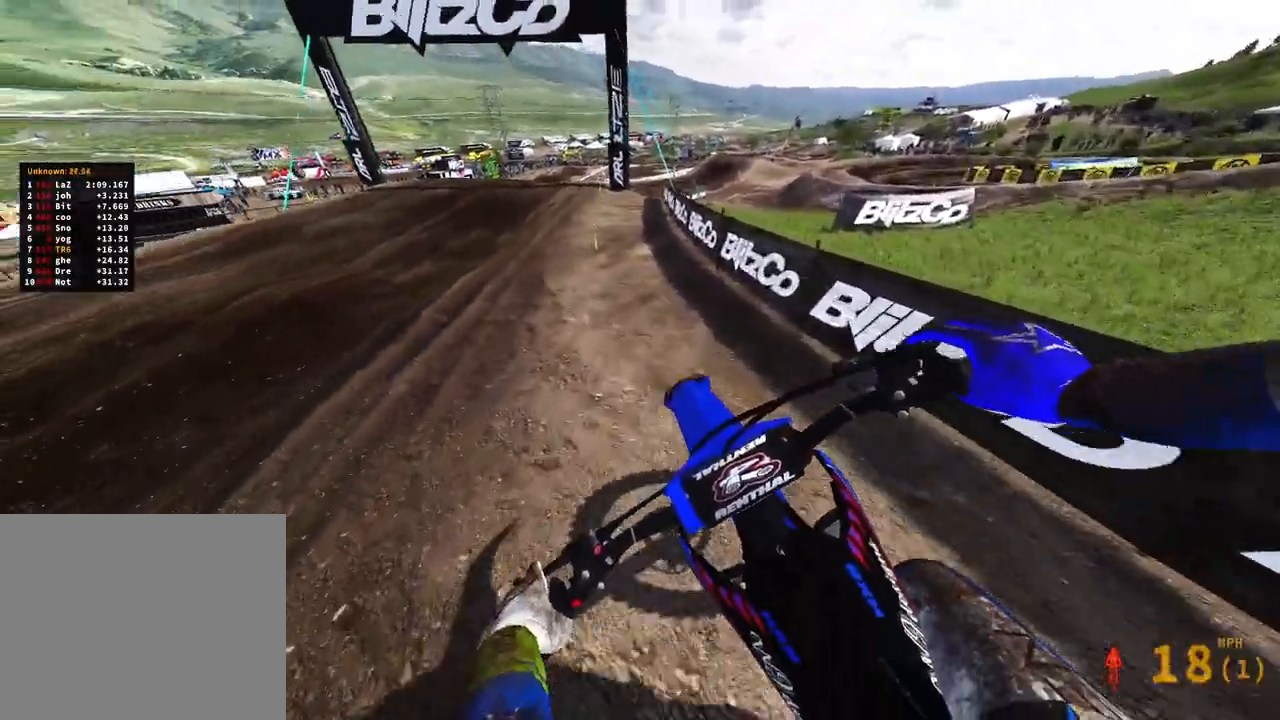
{"buttons": ["R2"], "left_stick": "up-right", "right_stick": "center", "events": [[167, "left_stick", "center"], [383, "left_stick", "up-right"]]}
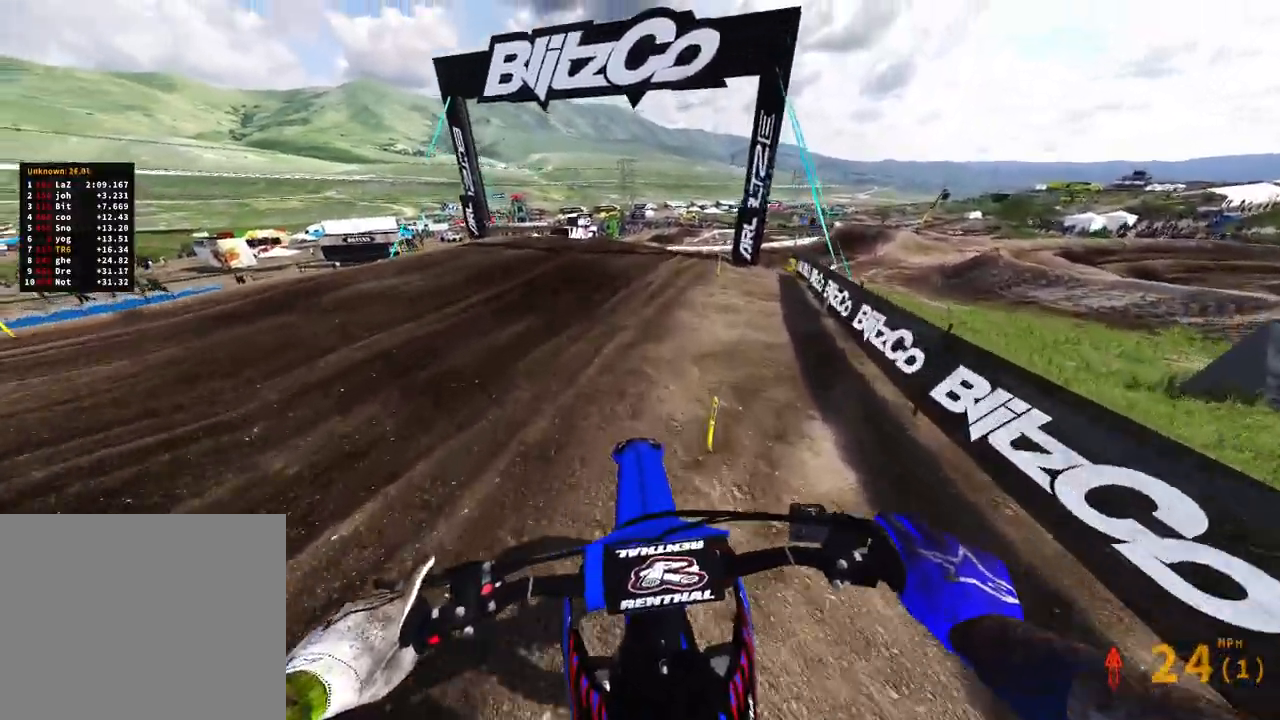
{"buttons": ["R2"], "left_stick": "up-right", "right_stick": "up-left", "events": [[367, "right_stick", "up-left"]]}
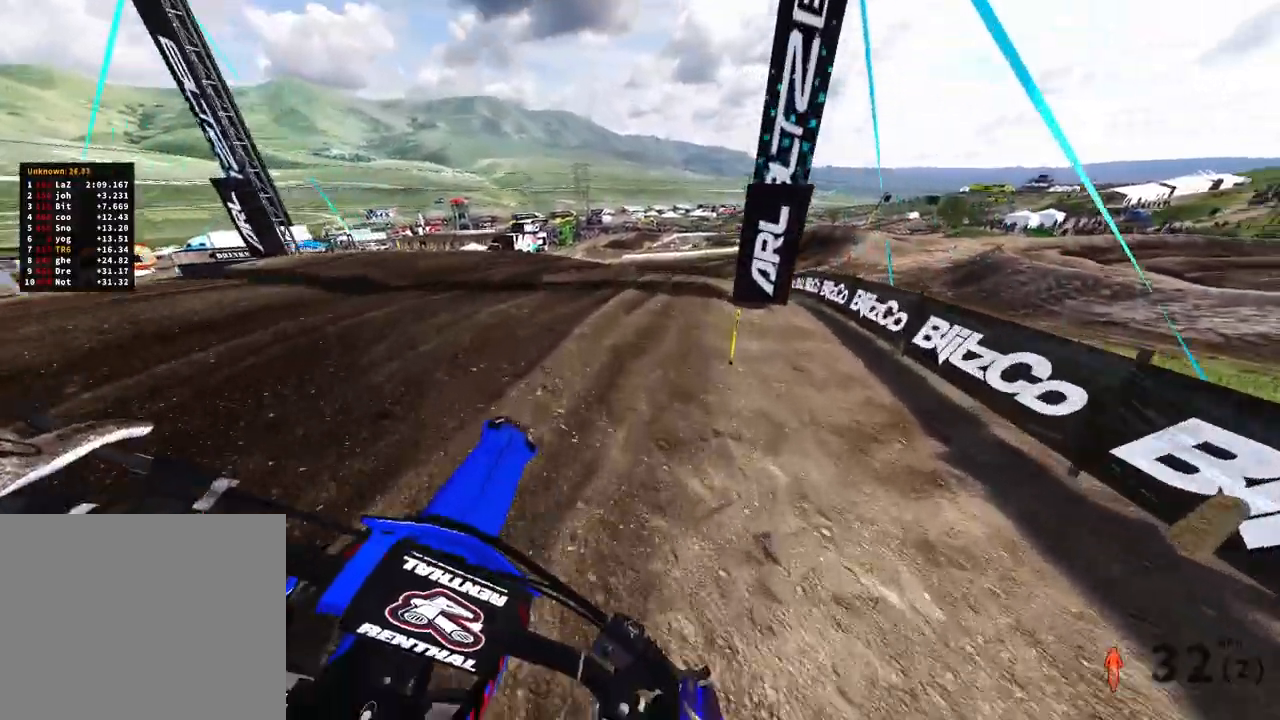
{"buttons": ["R2"], "left_stick": "up-right", "right_stick": "up-left", "events": []}
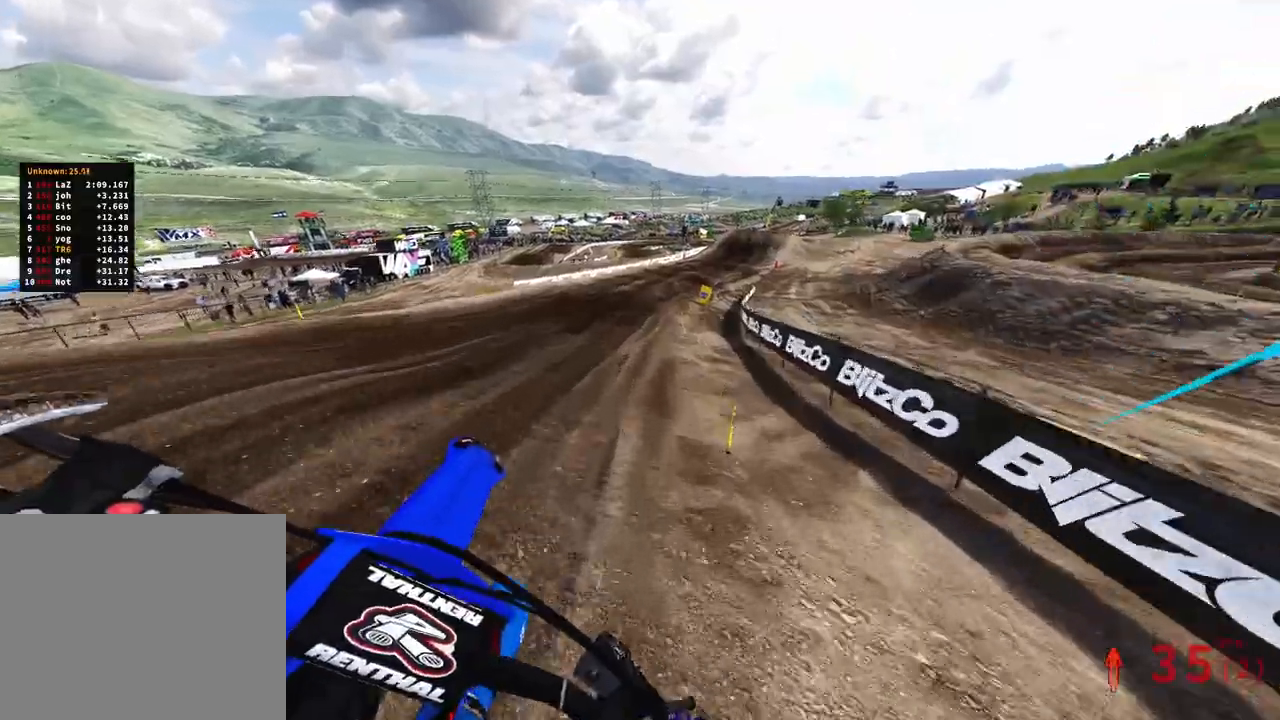
{"buttons": ["R2"], "left_stick": "up-right", "right_stick": "center", "events": [[233, "right_stick", "up"], [500, "right_stick", "center"]]}
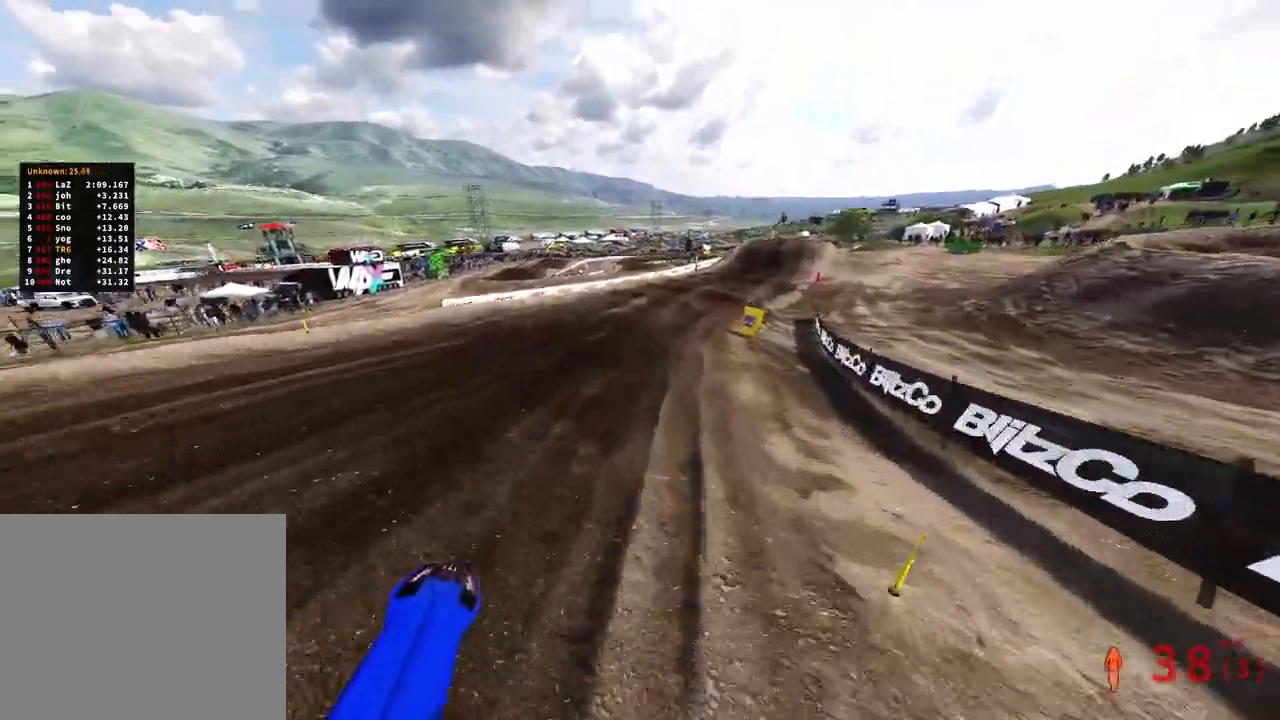
{"buttons": ["R2"], "left_stick": "up-right", "right_stick": "down-left", "events": [[117, "right_stick", "down-left"]]}
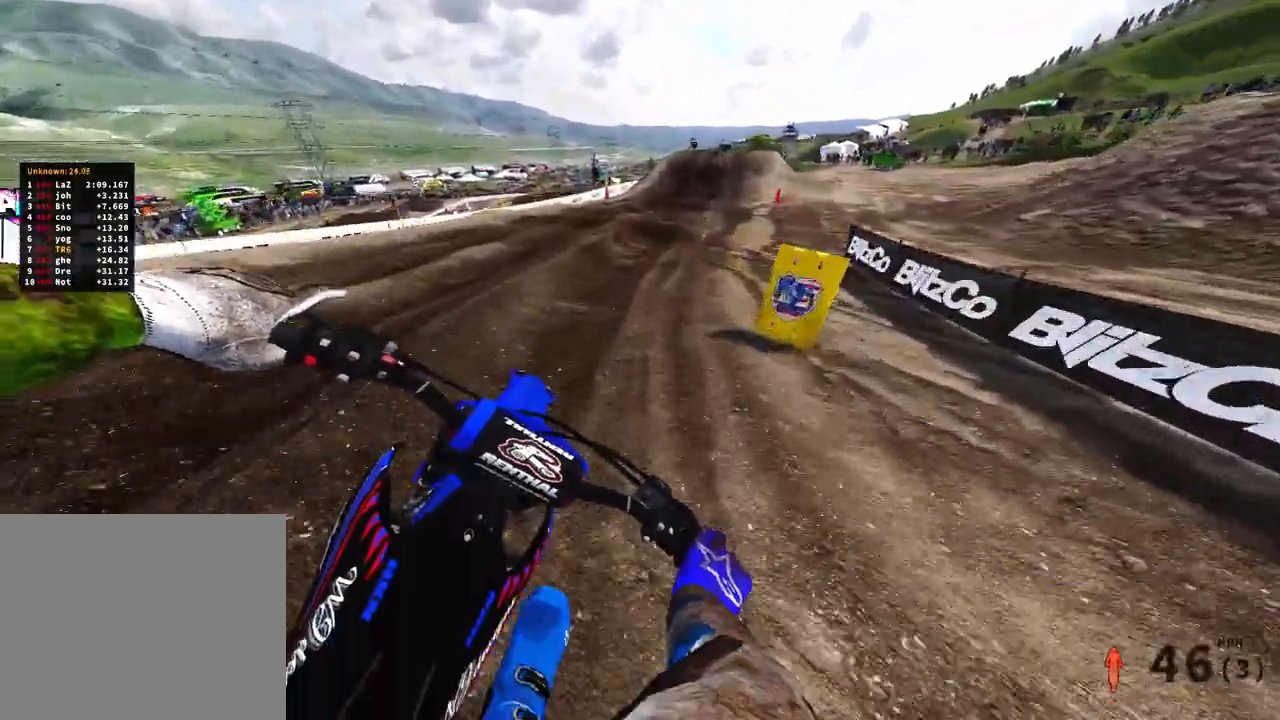
{"buttons": ["R2"], "left_stick": "up-right", "right_stick": "down-left", "events": [[150, "R3", "down"], [233, "R3", "up"], [333, "R3", "down"], [400, "R3", "up"]]}
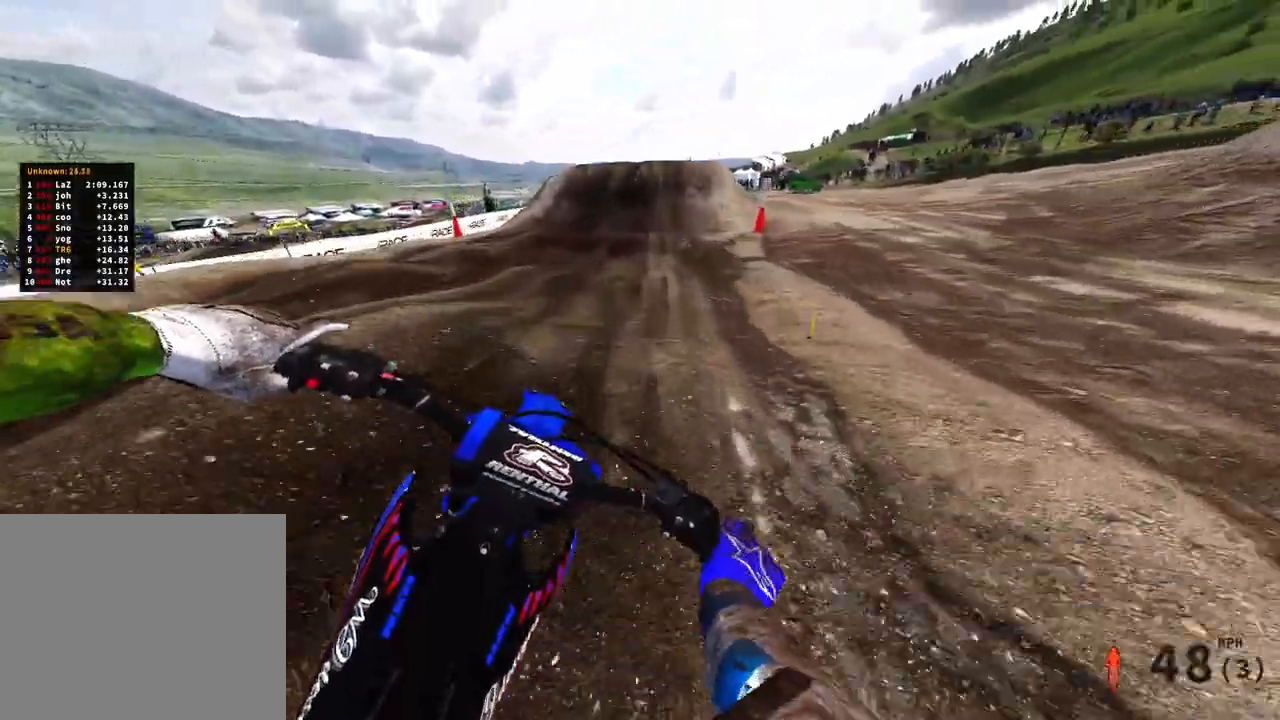
{"buttons": [], "left_stick": "up-left", "right_stick": "down-left", "events": [[117, "left_stick", "center"], [367, "R2", "up"], [383, "left_stick", "up-left"]]}
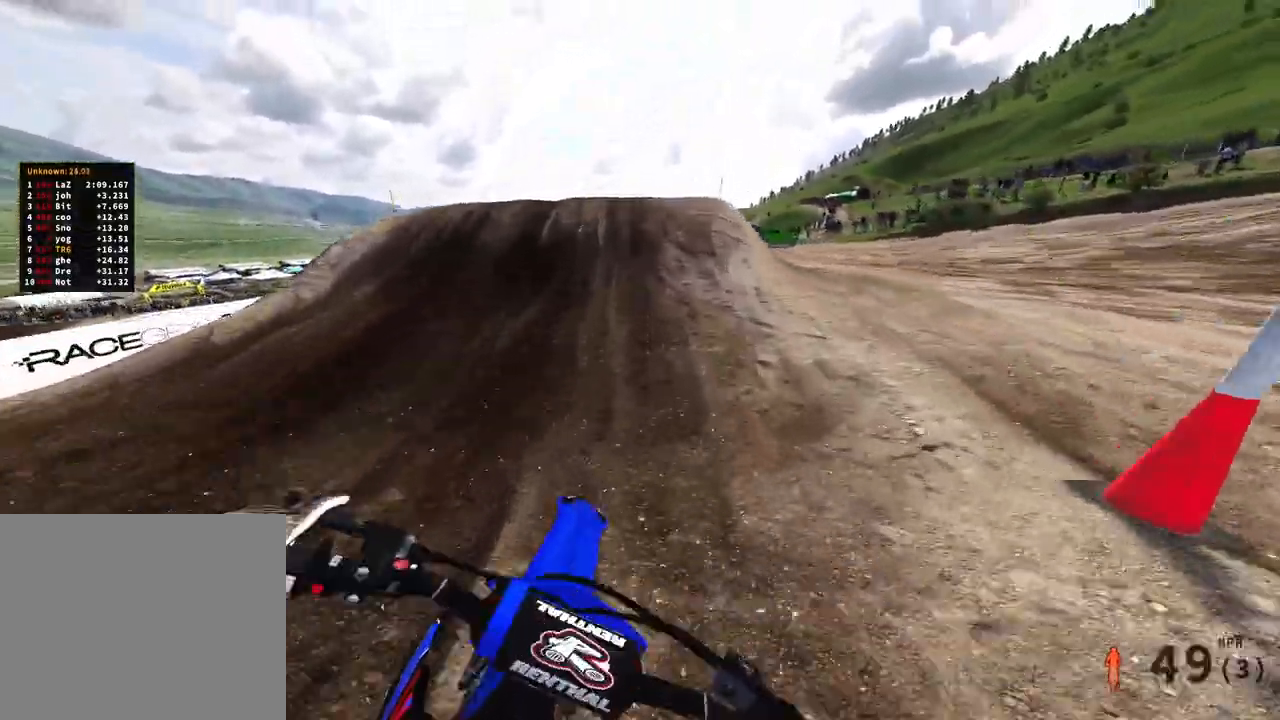
{"buttons": [], "left_stick": "up-left", "right_stick": "up", "events": [[33, "right_stick", "center"], [83, "R2", "down"], [183, "R2", "up"], [200, "L2", "down"], [200, "R3", "down"], [267, "R3", "up"], [367, "L2", "up"], [367, "R3", "down"], [467, "R3", "up"], [467, "right_stick", "up"]]}
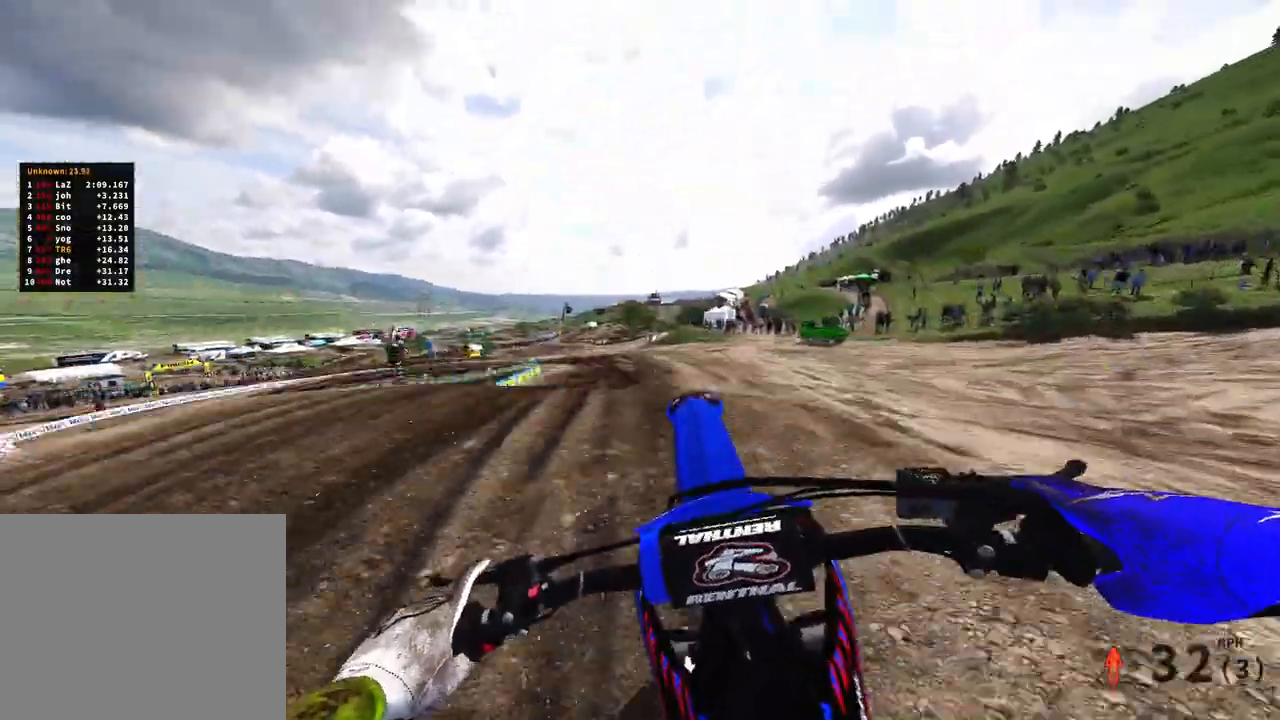
{"buttons": ["R2"], "left_stick": "up-left", "right_stick": "up", "events": [[317, "R2", "down"]]}
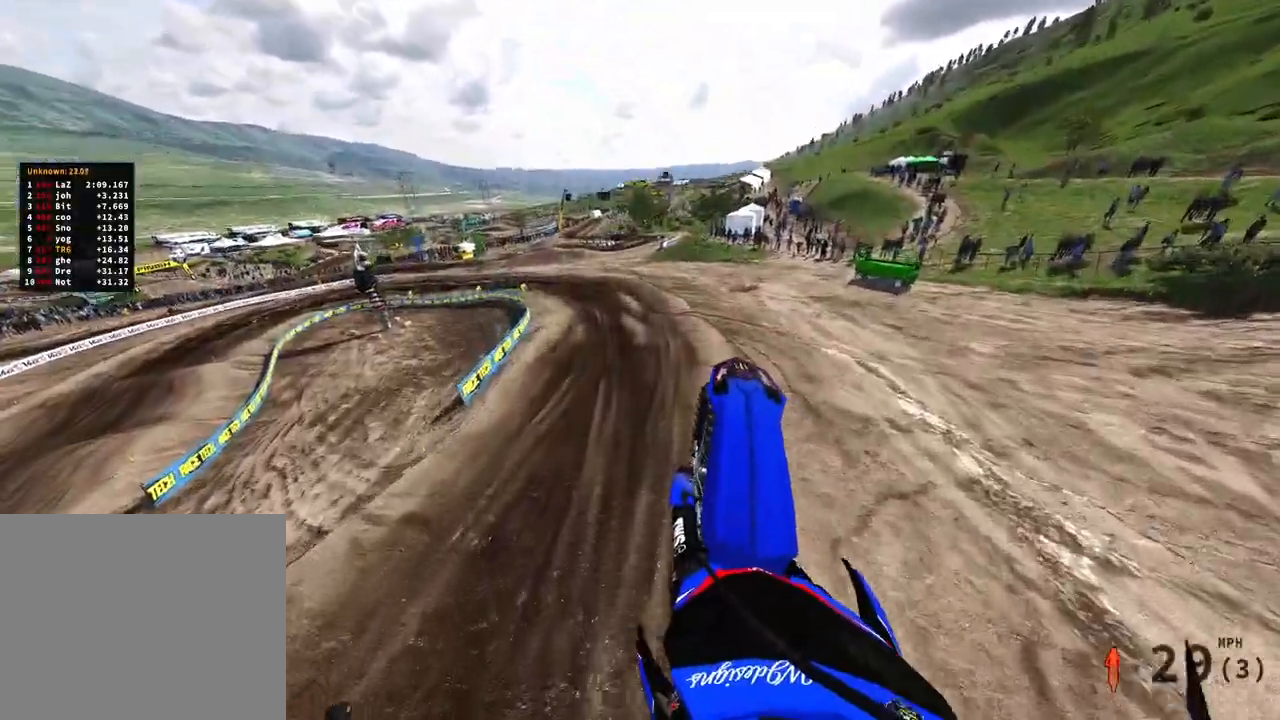
{"buttons": ["R2"], "left_stick": "up-left", "right_stick": "up", "events": []}
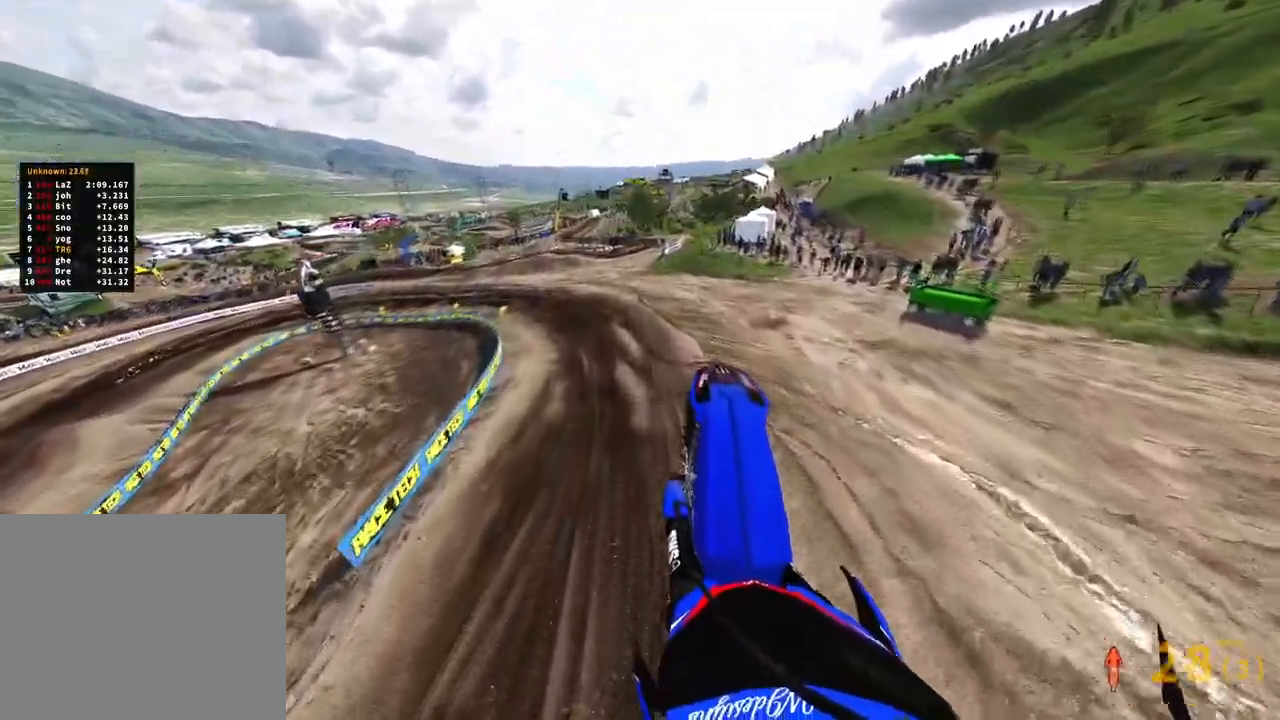
{"buttons": ["R2"], "left_stick": "center", "right_stick": "center", "events": [[133, "left_stick", "up-right"], [183, "right_stick", "down-left"], [233, "left_stick", "up"], [250, "R2", "up"], [350, "left_stick", "center"], [367, "right_stick", "center"], [467, "R2", "down"]]}
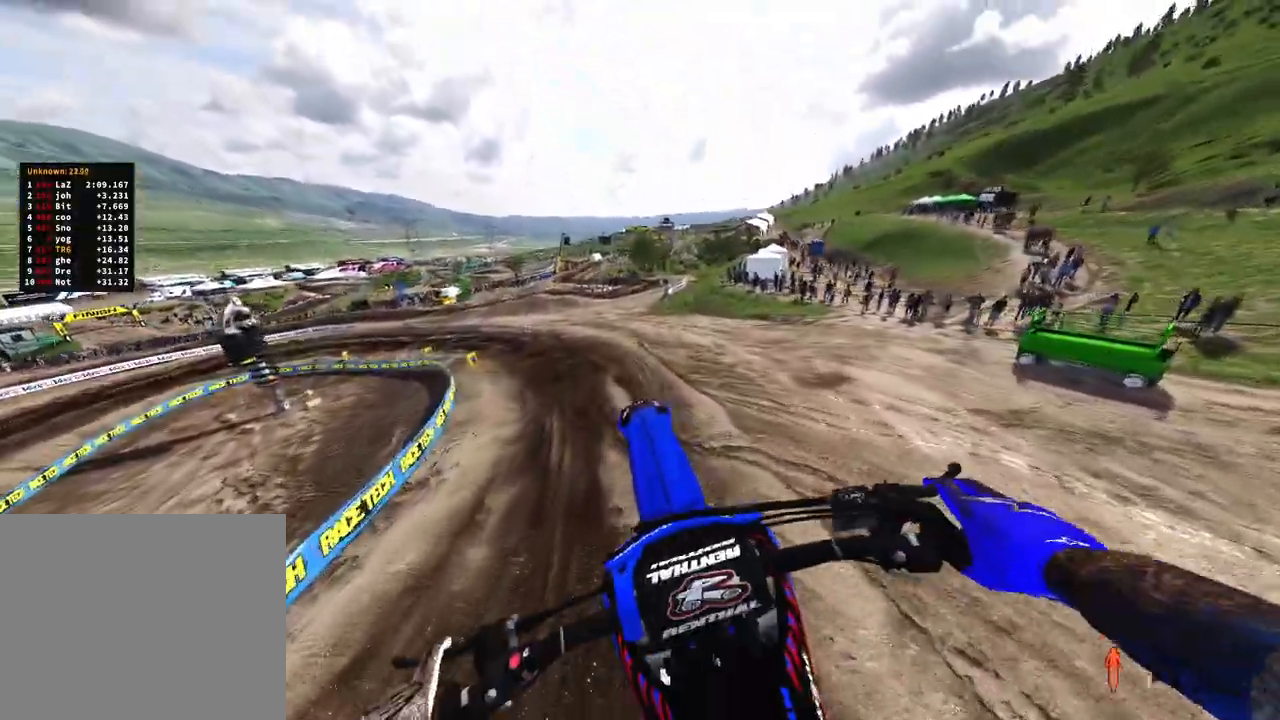
{"buttons": ["R2"], "left_stick": "up", "right_stick": "up", "events": [[150, "right_stick", "up"], [383, "left_stick", "up"]]}
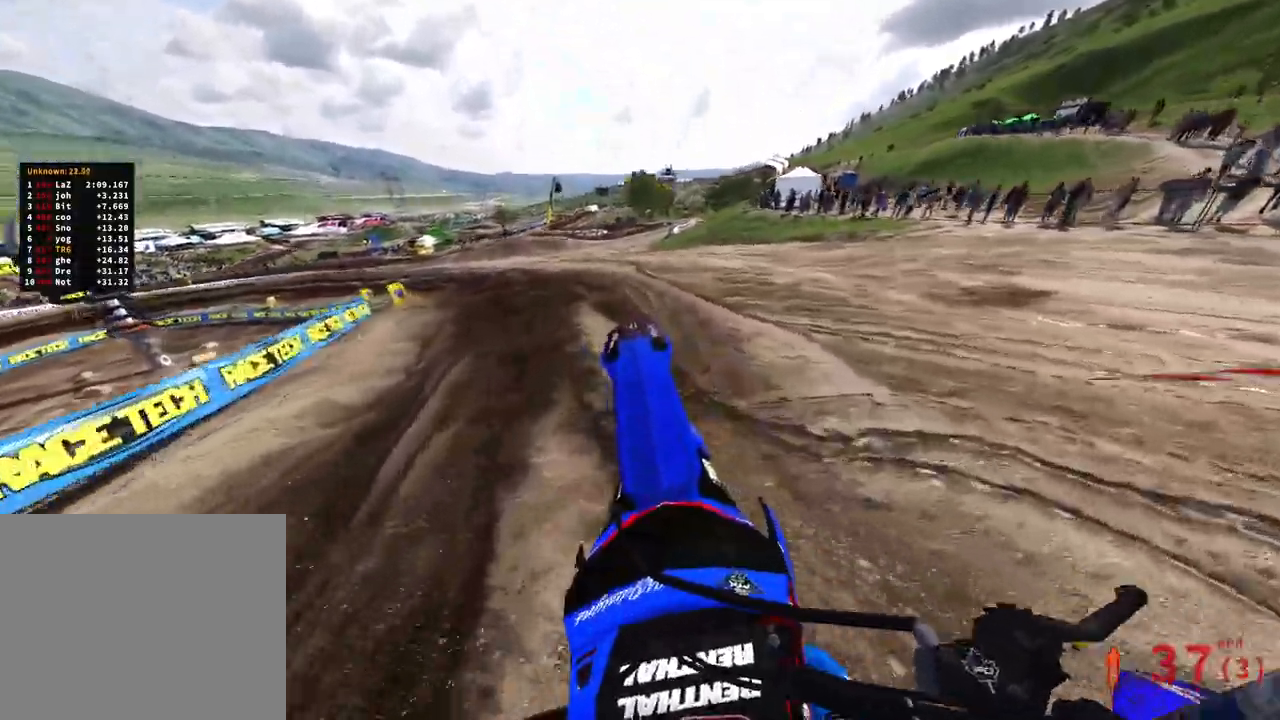
{"buttons": ["R2"], "left_stick": "up", "right_stick": "up-right", "events": [[50, "right_stick", "right"], [250, "right_stick", "up-right"]]}
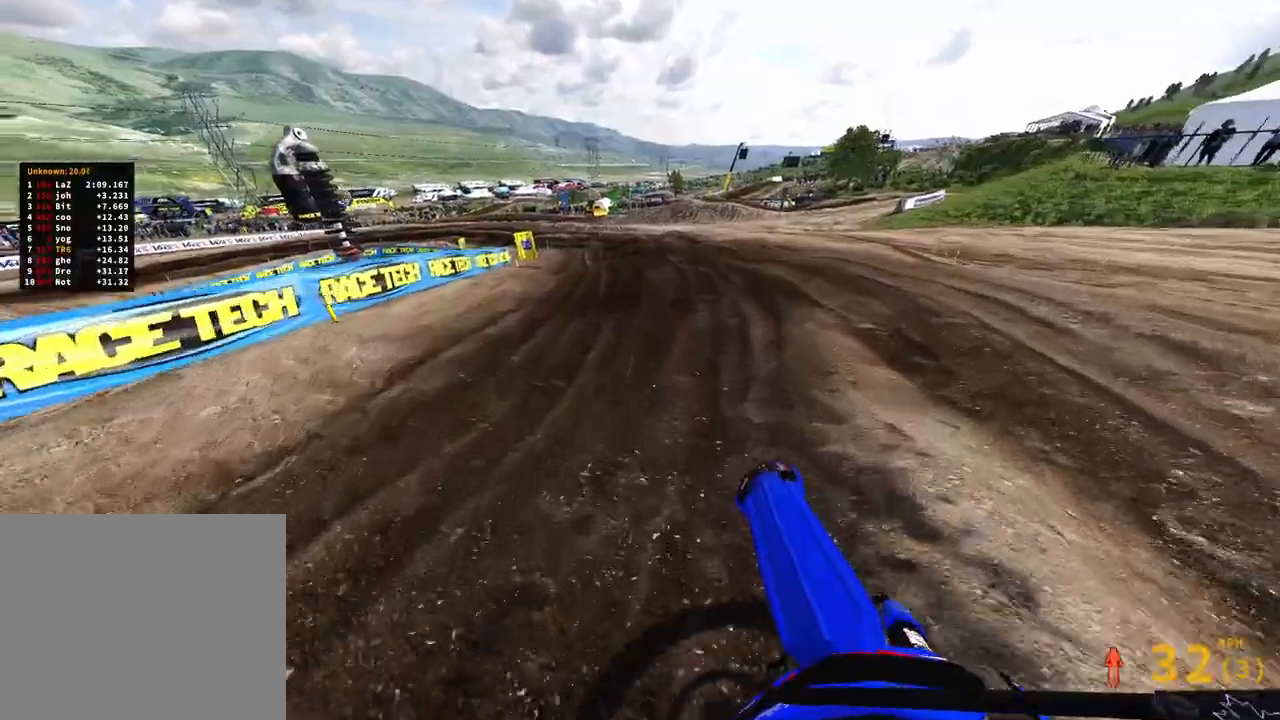
{"buttons": ["R2"], "left_stick": "up", "right_stick": "up", "events": [[183, "right_stick", "center"], [300, "right_stick", "up"]]}
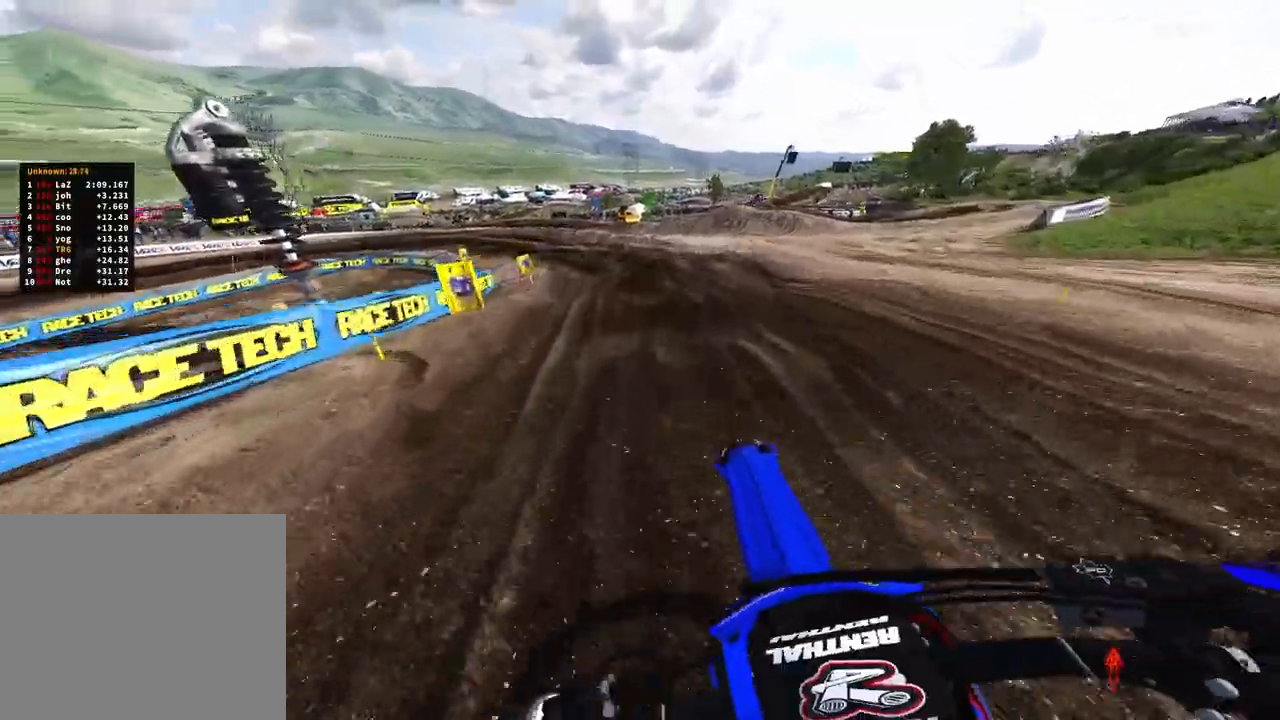
{"buttons": ["R2"], "left_stick": "up-left", "right_stick": "right", "events": [[233, "right_stick", "center"], [367, "left_stick", "up-left"], [400, "right_stick", "right"]]}
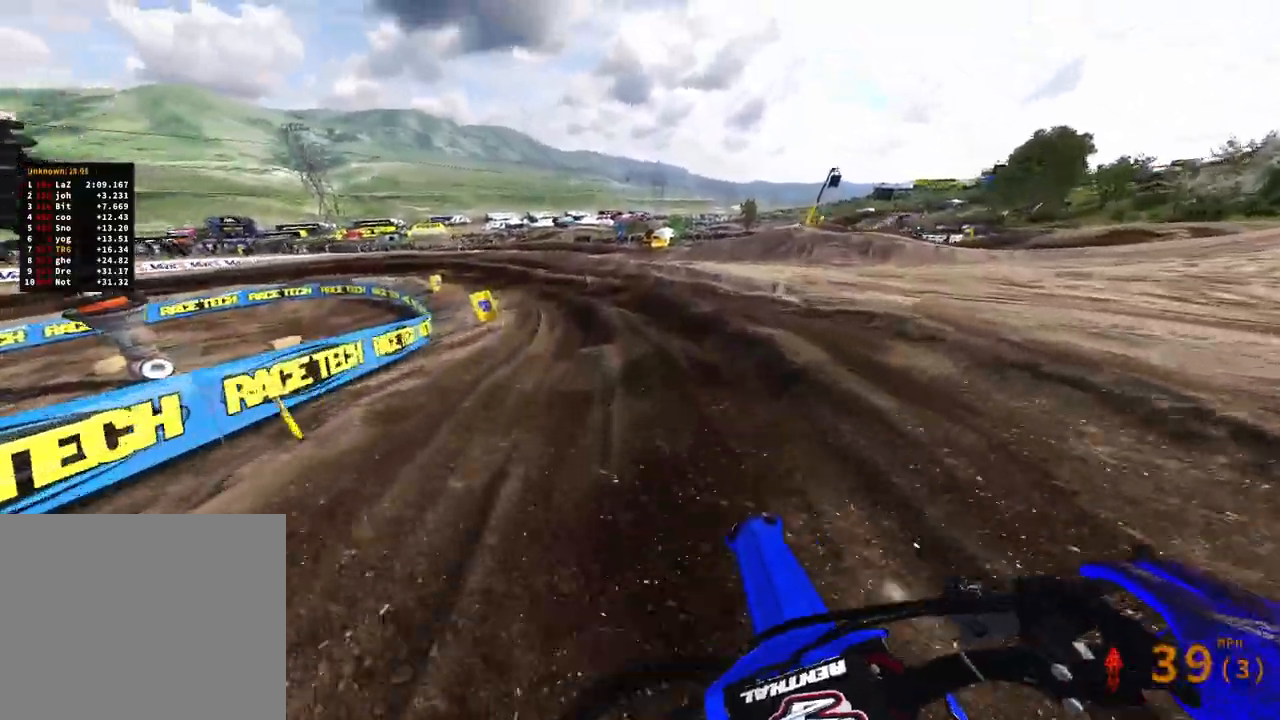
{"buttons": ["R2"], "left_stick": "up-left", "right_stick": "right", "events": []}
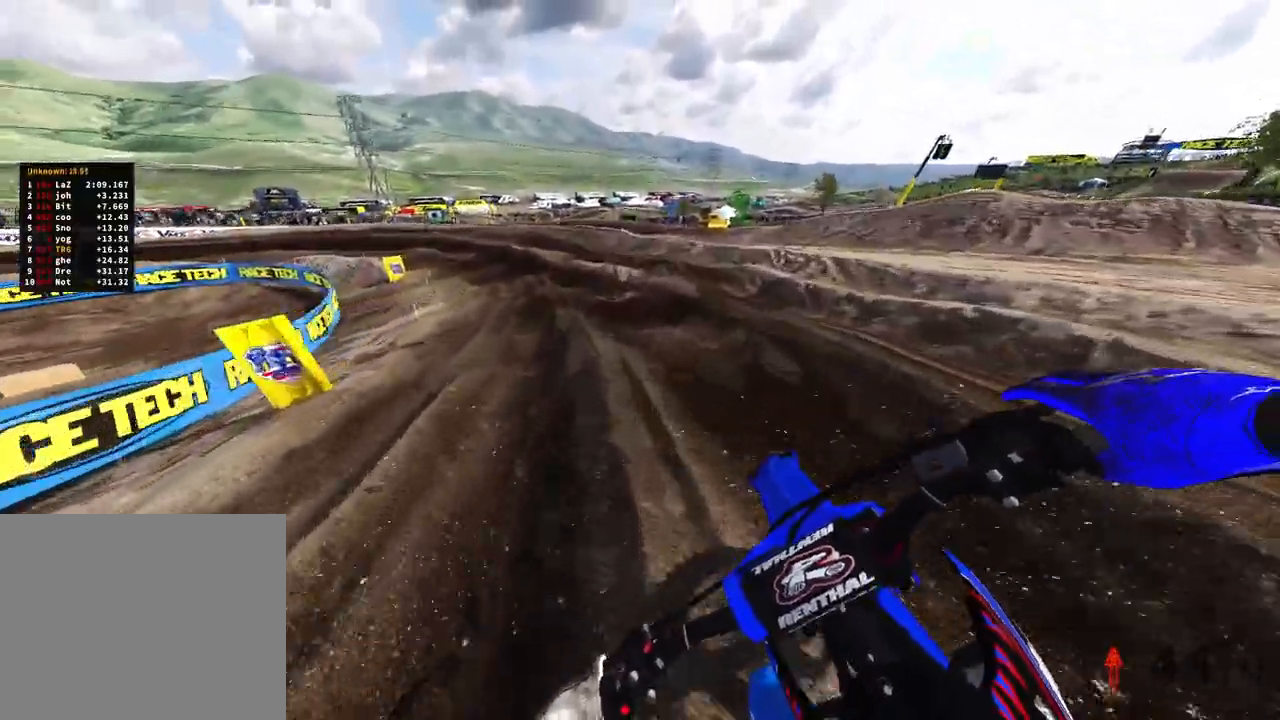
{"buttons": ["R2"], "left_stick": "up-left", "right_stick": "right", "events": []}
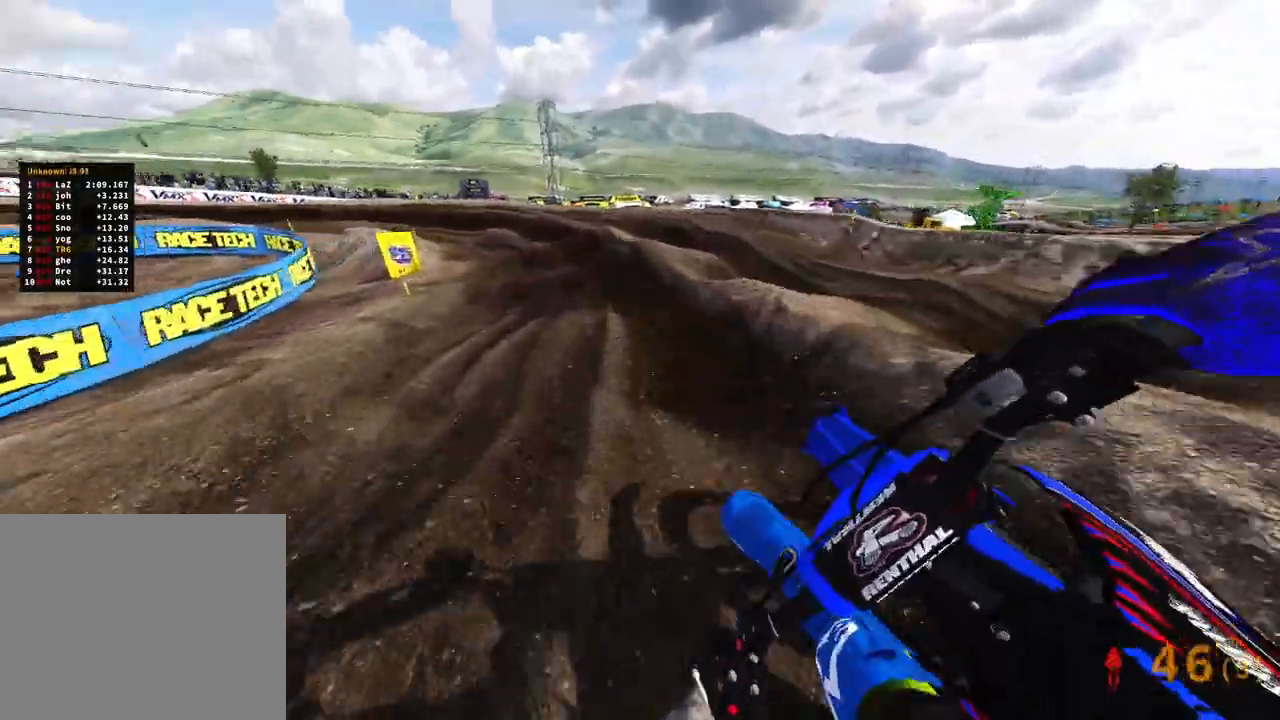
{"buttons": ["R2"], "left_stick": "up-left", "right_stick": "right", "events": []}
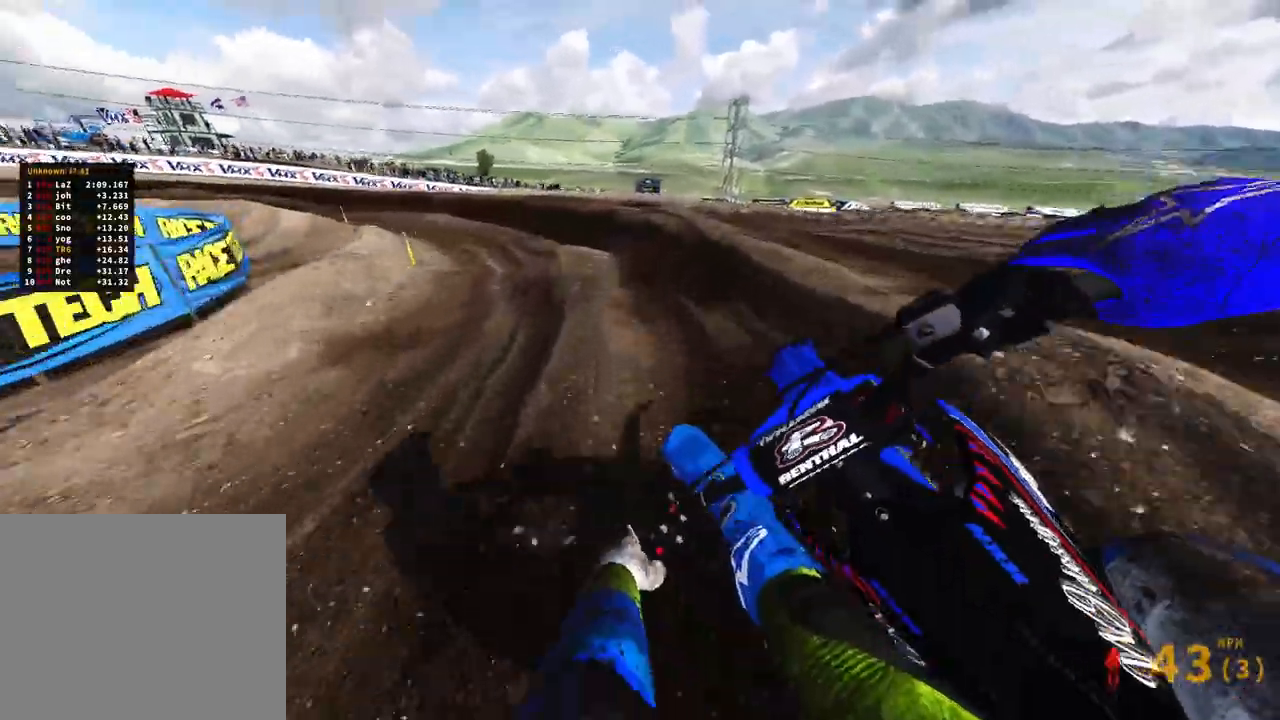
{"buttons": ["R2"], "left_stick": "up-left", "right_stick": "right", "events": []}
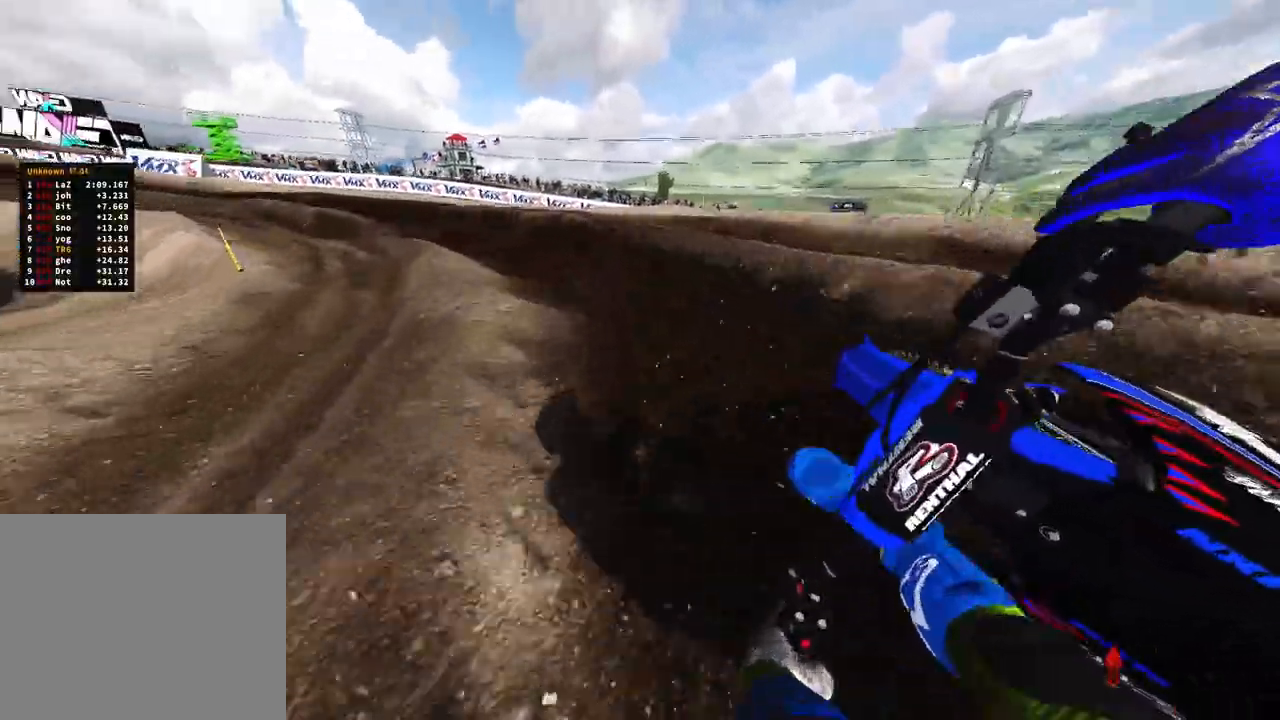
{"buttons": ["R2"], "left_stick": "up-left", "right_stick": "down-right", "events": [[200, "R3", "down"], [300, "R3", "up"], [433, "right_stick", "down-right"]]}
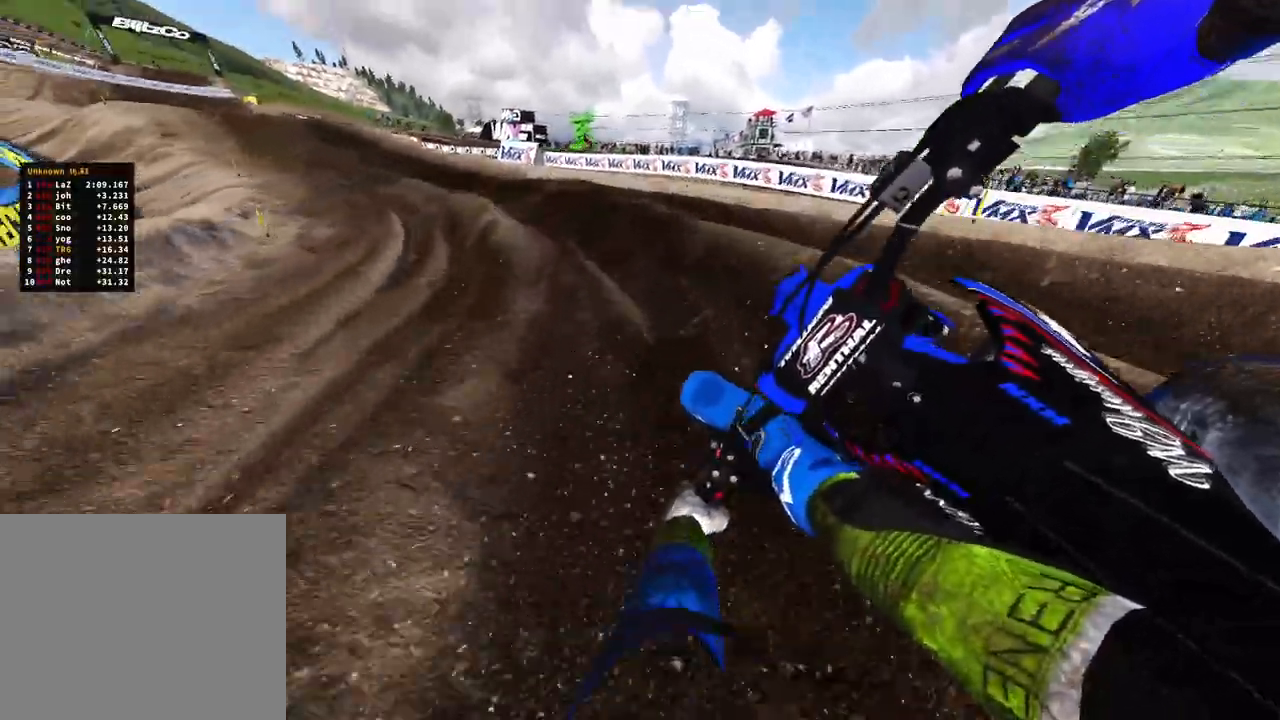
{"buttons": ["R2"], "left_stick": "up-left", "right_stick": "down-right", "events": []}
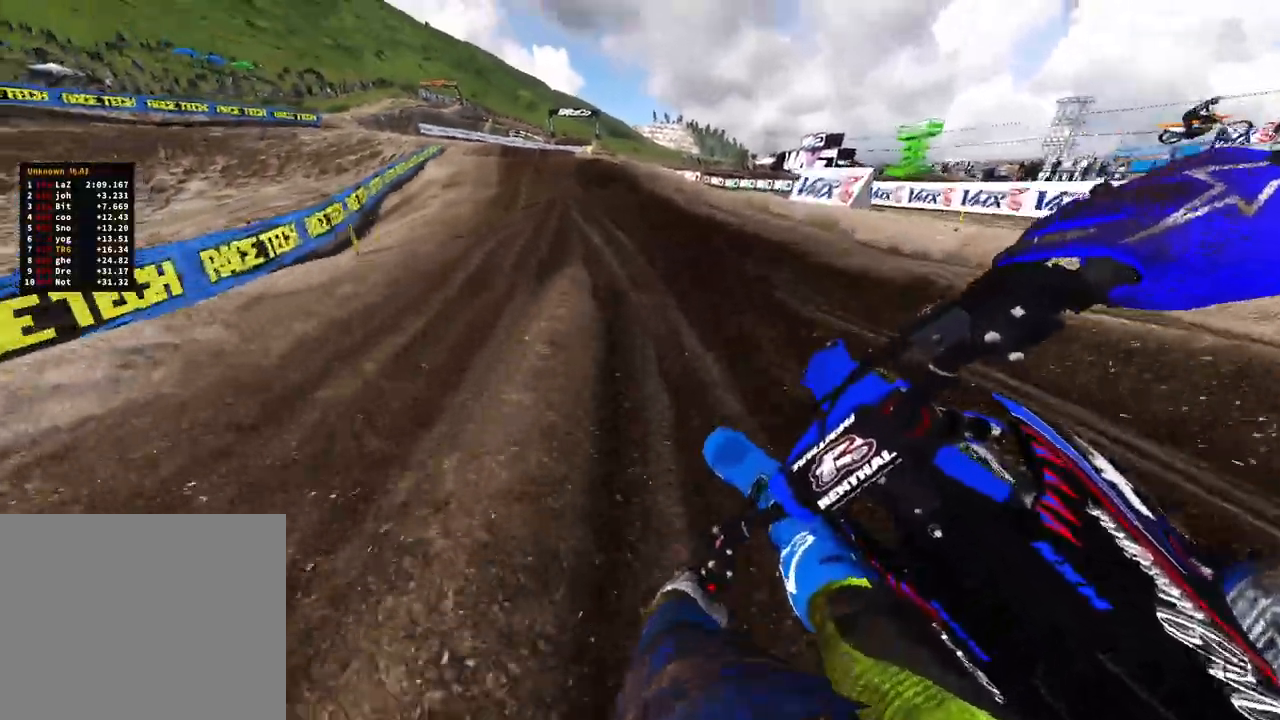
{"buttons": ["R2"], "left_stick": "up", "right_stick": "down-right", "events": [[50, "left_stick", "up"], [200, "R3", "down"], [333, "R3", "up"]]}
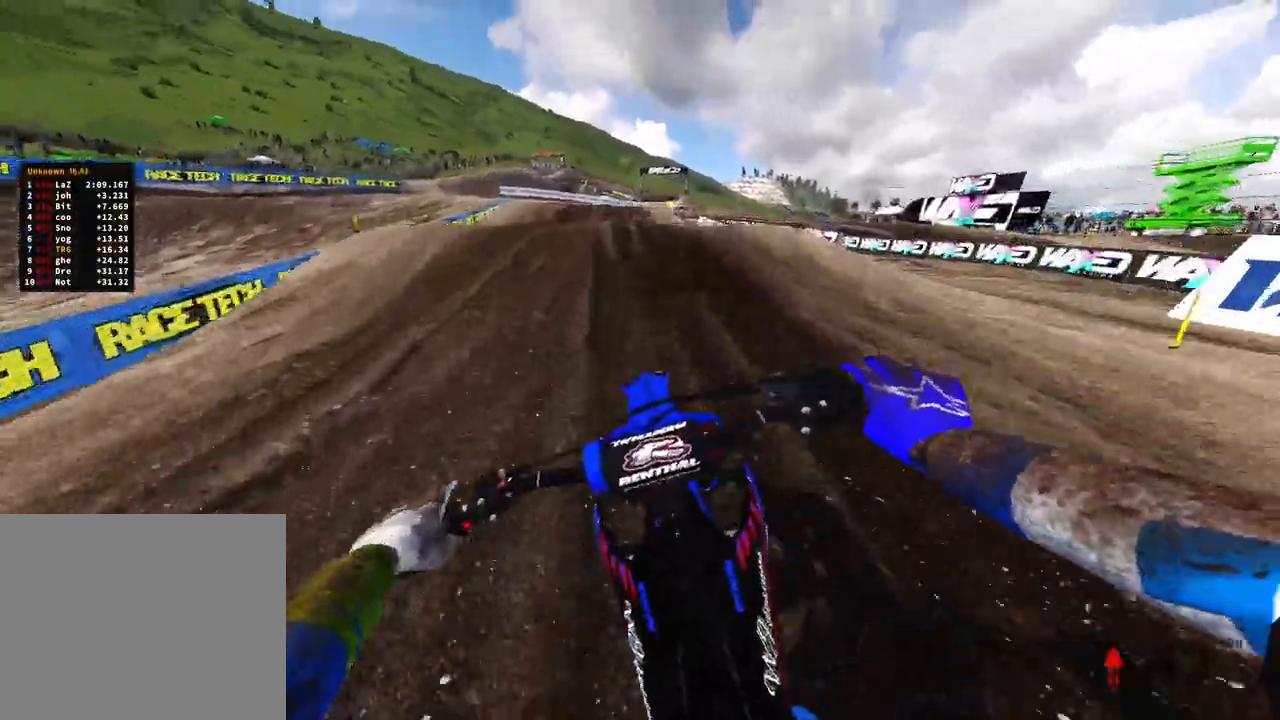
{"buttons": ["R2"], "left_stick": "up-right", "right_stick": "up-right", "events": [[33, "right_stick", "center"], [200, "right_stick", "down-right"], [350, "right_stick", "center"], [383, "left_stick", "up-right"], [483, "right_stick", "up-right"]]}
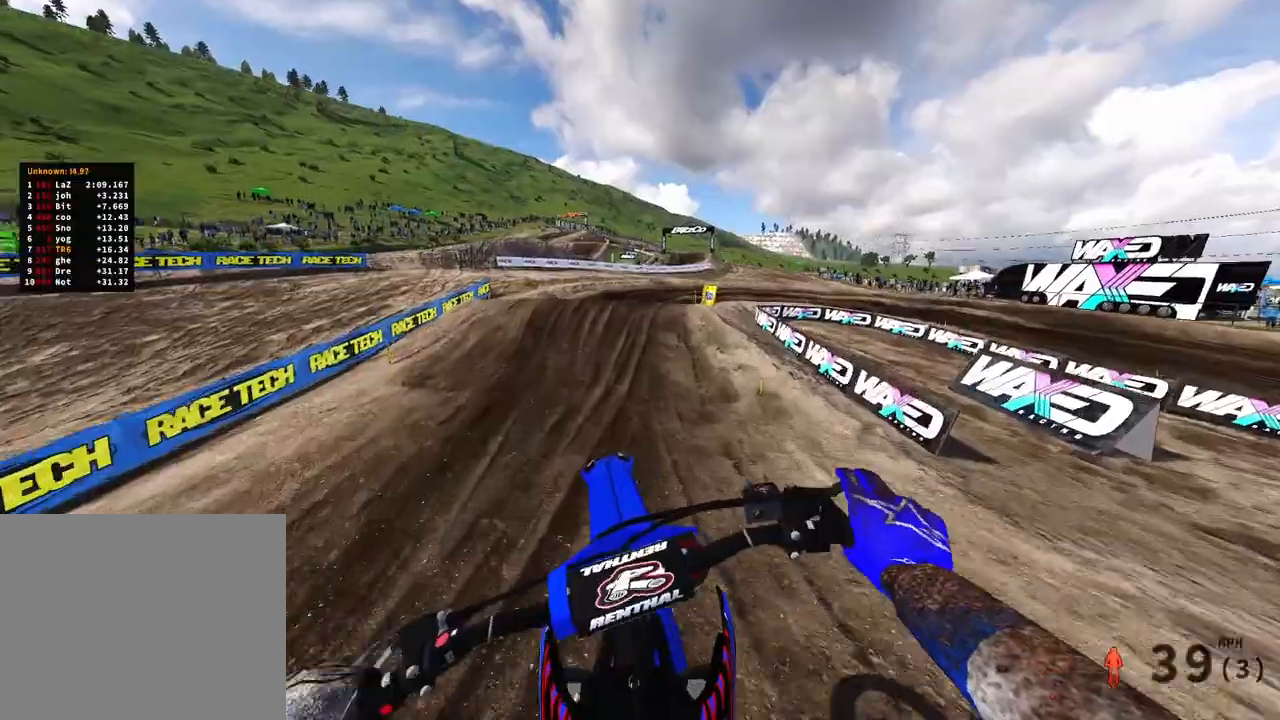
{"buttons": ["R2"], "left_stick": "up-right", "right_stick": "center", "events": [[50, "right_stick", "up"], [483, "right_stick", "center"]]}
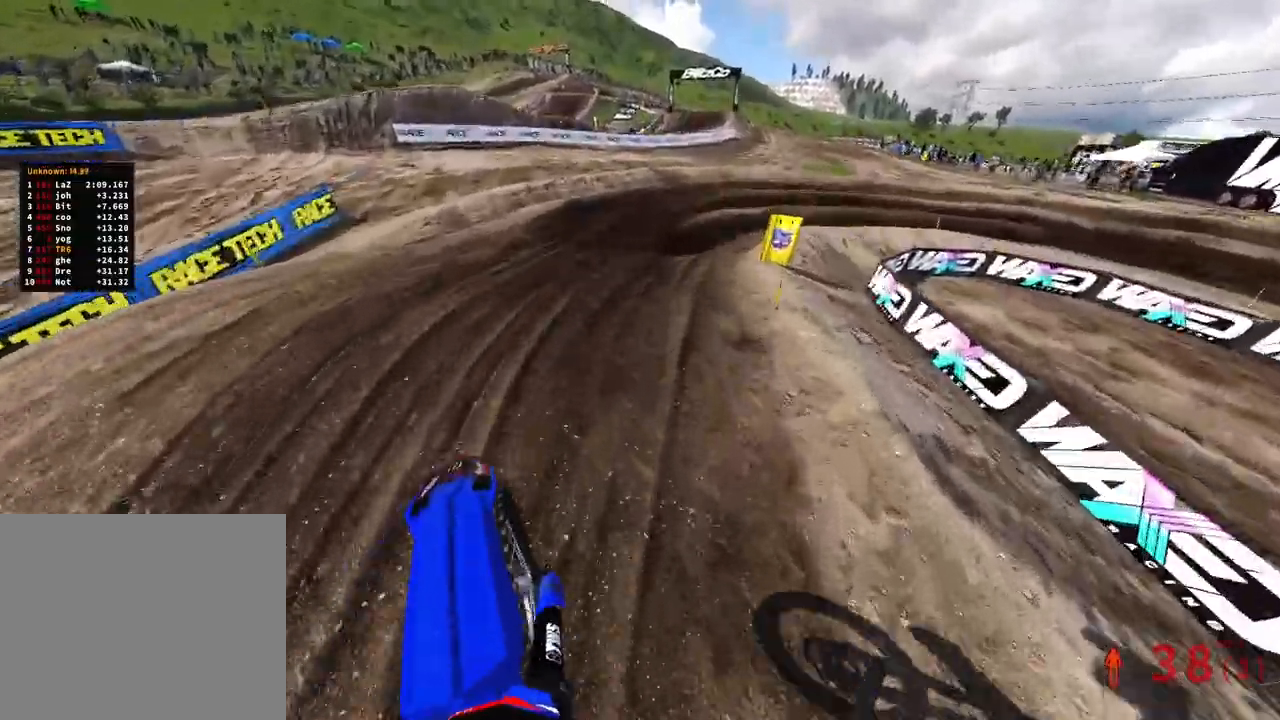
{"buttons": ["L2"], "left_stick": "up-right", "right_stick": "down-left", "events": [[100, "right_stick", "down-right"], [267, "right_stick", "down"], [333, "R2", "up"], [383, "right_stick", "down-left"], [483, "L2", "down"]]}
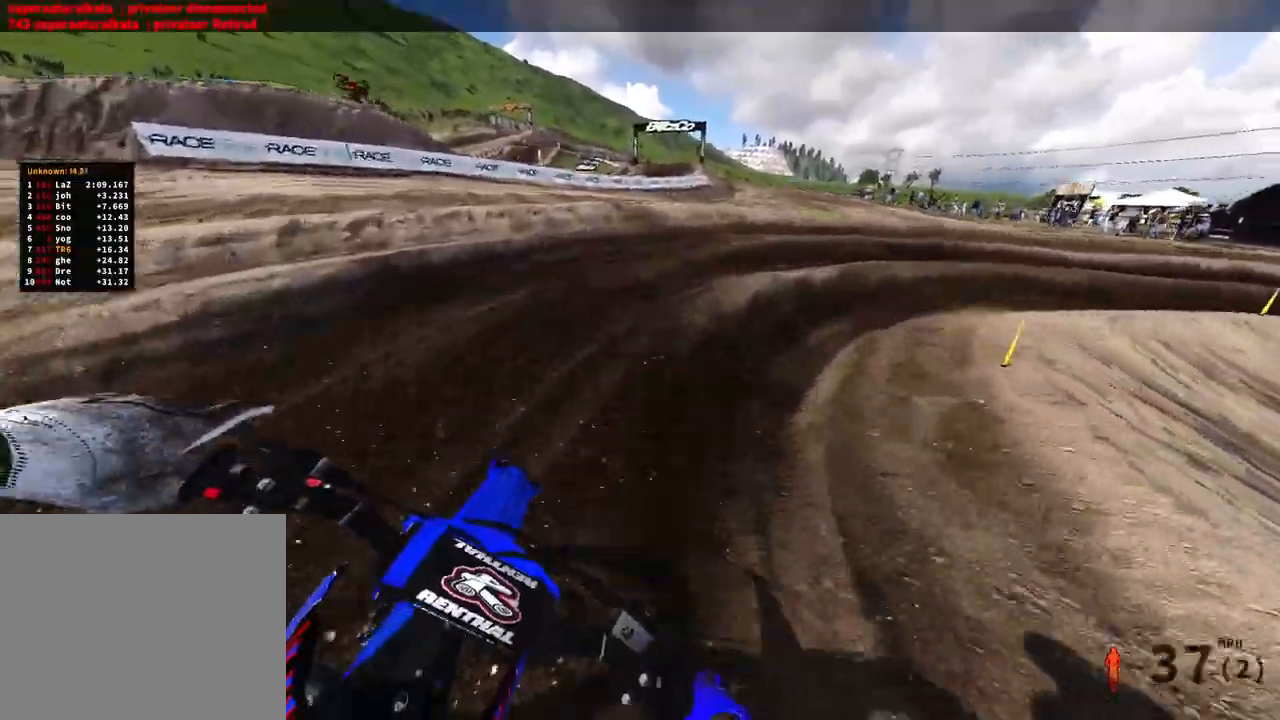
{"buttons": [], "left_stick": "up-right", "right_stick": "down-left", "events": [[500, "L2", "up"]]}
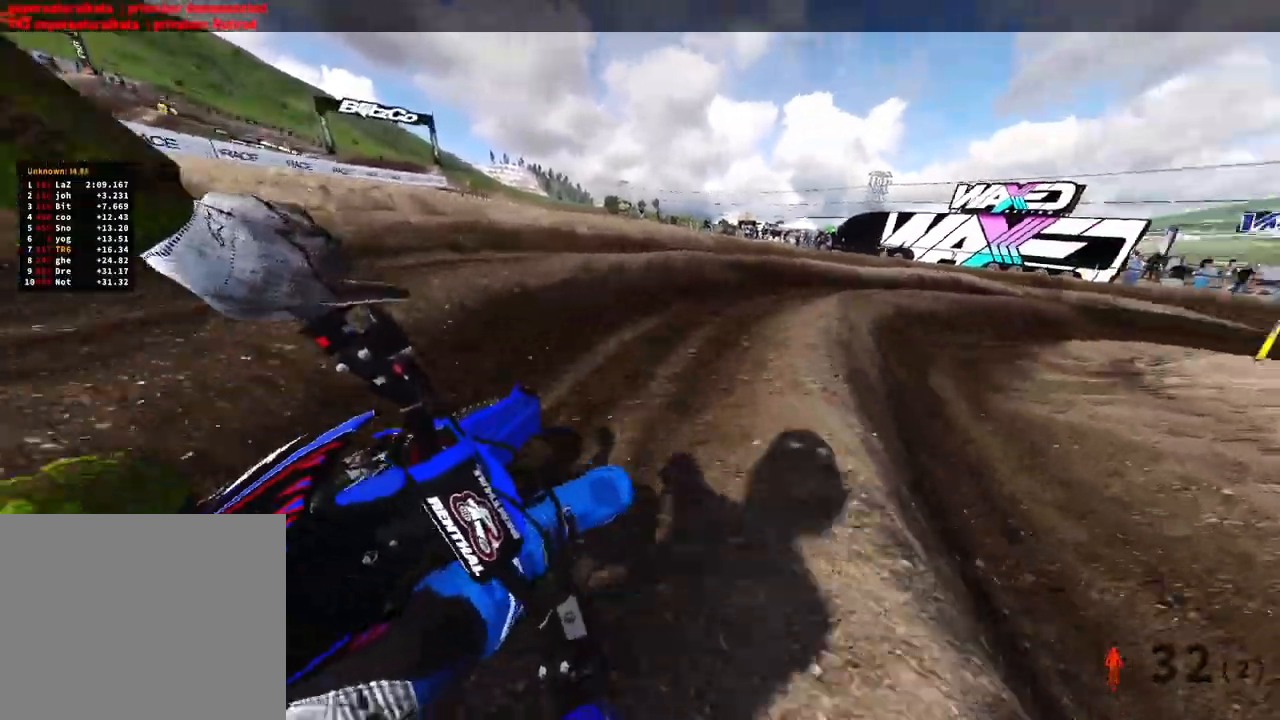
{"buttons": ["R2"], "left_stick": "up-right", "right_stick": "left", "events": [[17, "R2", "down"], [233, "right_stick", "left"]]}
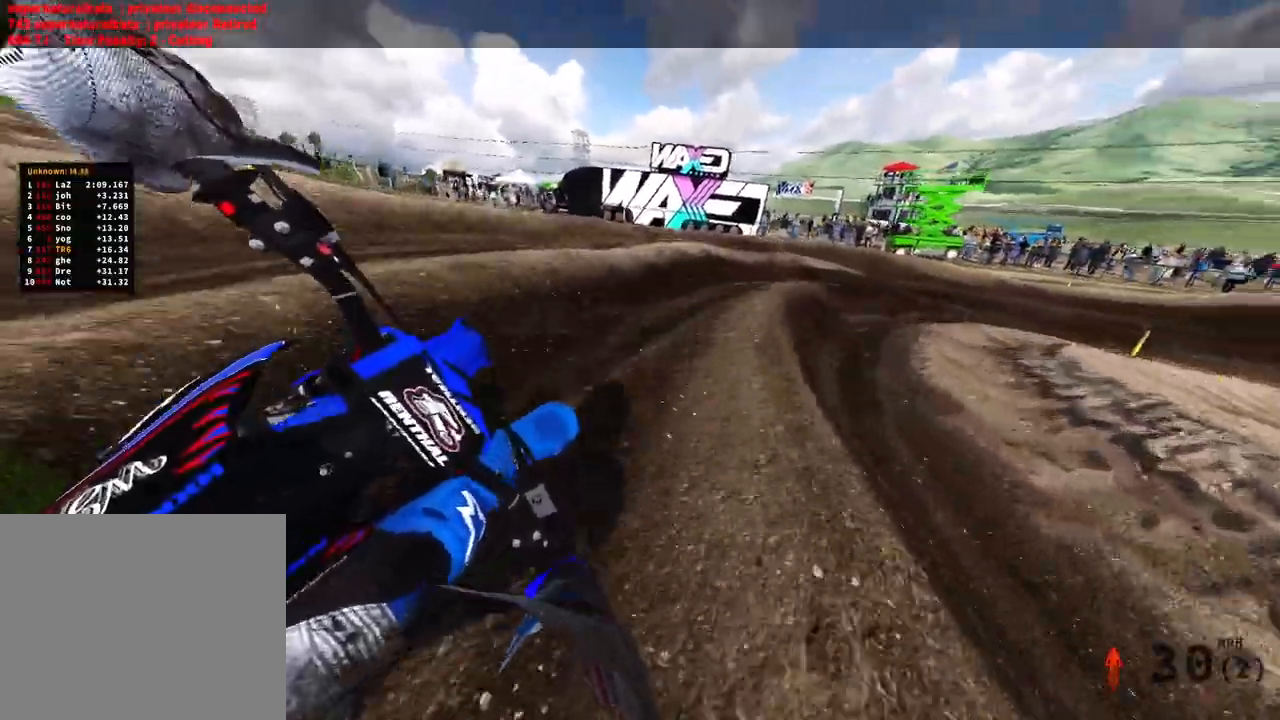
{"buttons": ["R2"], "left_stick": "up-right", "right_stick": "down-left", "events": [[400, "right_stick", "down-left"]]}
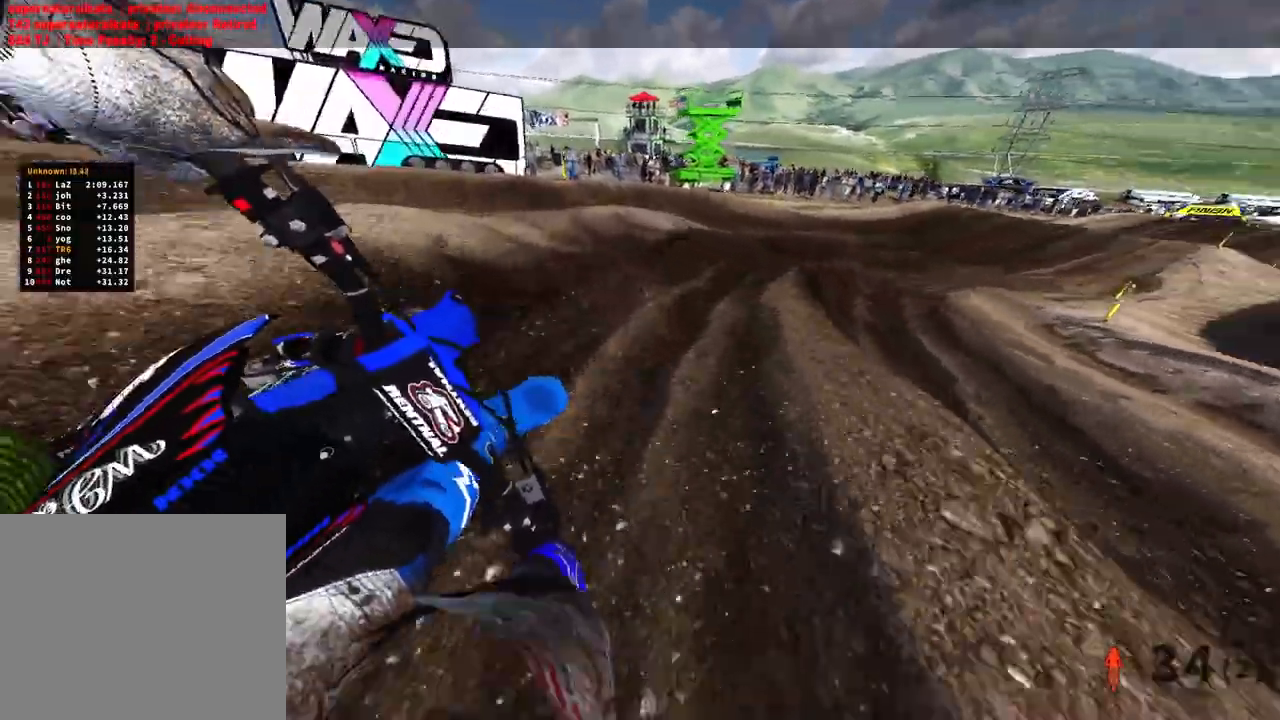
{"buttons": ["R2"], "left_stick": "up-right", "right_stick": "down-left"}